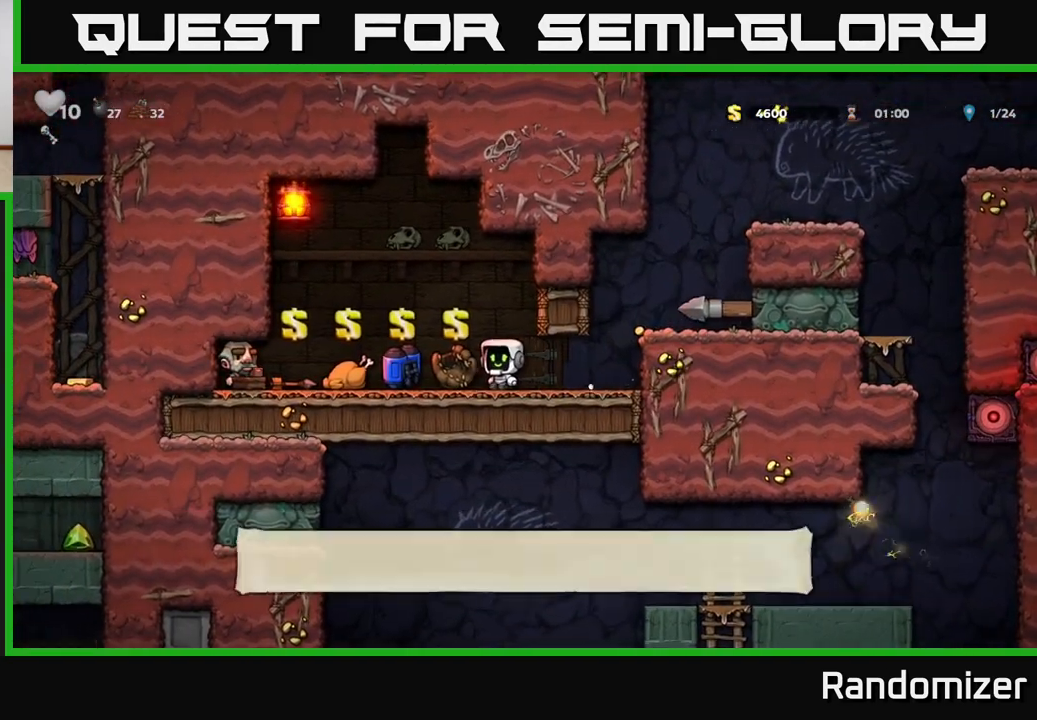
Gameplay with a controller (Xbox layout); each line is a JSON object with the inputs held at the frame after it. "events" lists button and stick changes between this image and that frame as [ms after this image, input, new state], when the widget could be followed in between.
{"buttons": [], "left_stick": "center", "right_stick": "center", "events": []}
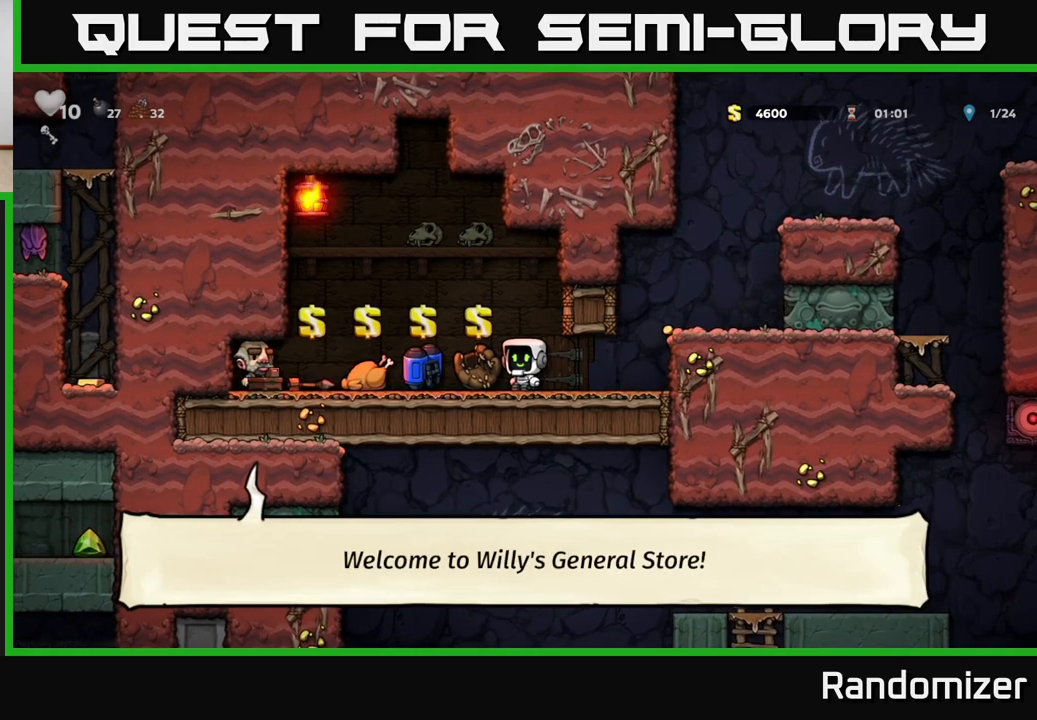
{"buttons": [], "left_stick": "center", "right_stick": "center", "events": []}
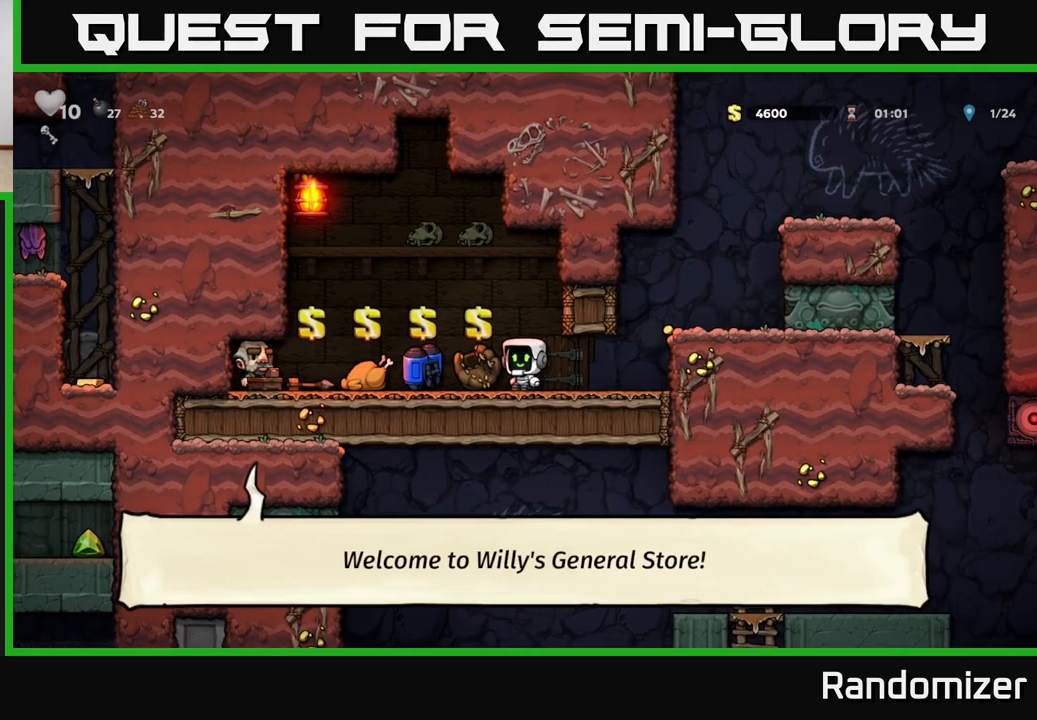
{"buttons": [], "left_stick": "left", "right_stick": "center", "events": [[117, "left_stick", "left"], [317, "left_stick", "center"], [500, "left_stick", "left"]]}
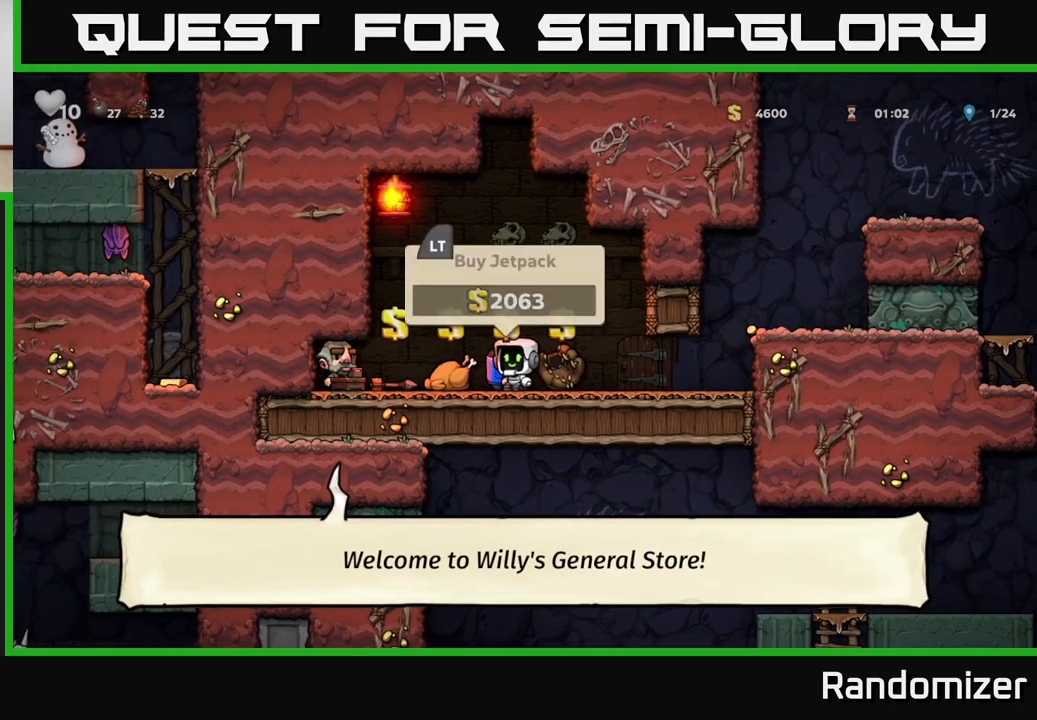
{"buttons": [], "left_stick": "center", "right_stick": "center", "events": [[183, "left_stick", "center"]]}
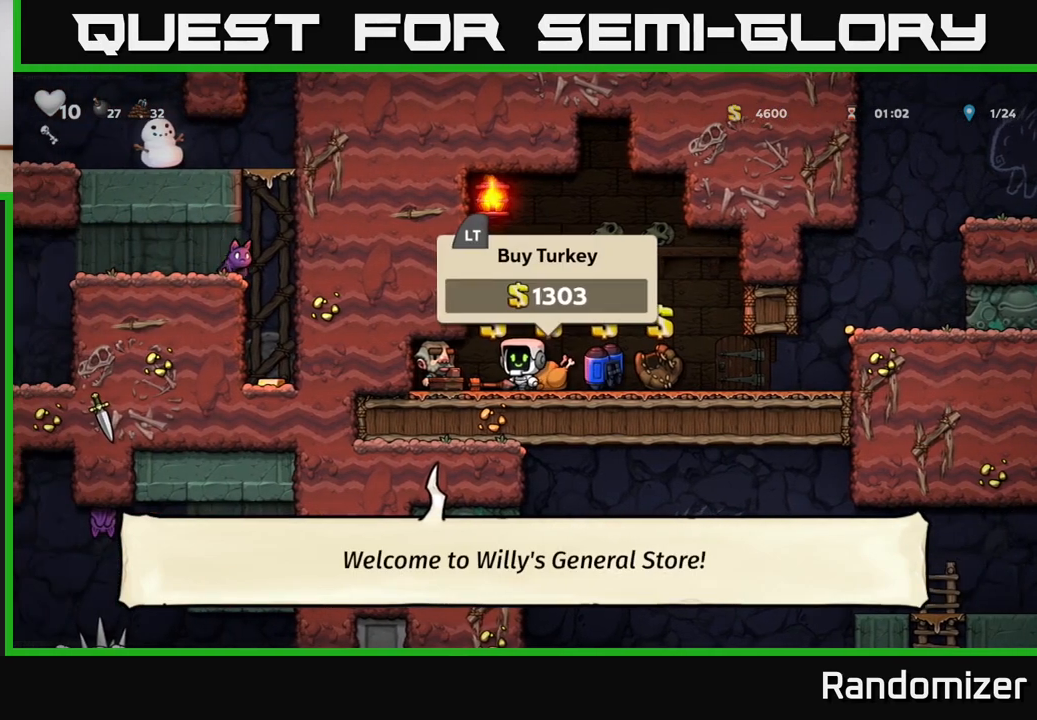
{"buttons": [], "left_stick": "center", "right_stick": "center", "events": [[200, "left_stick", "right"], [283, "left_stick", "center"]]}
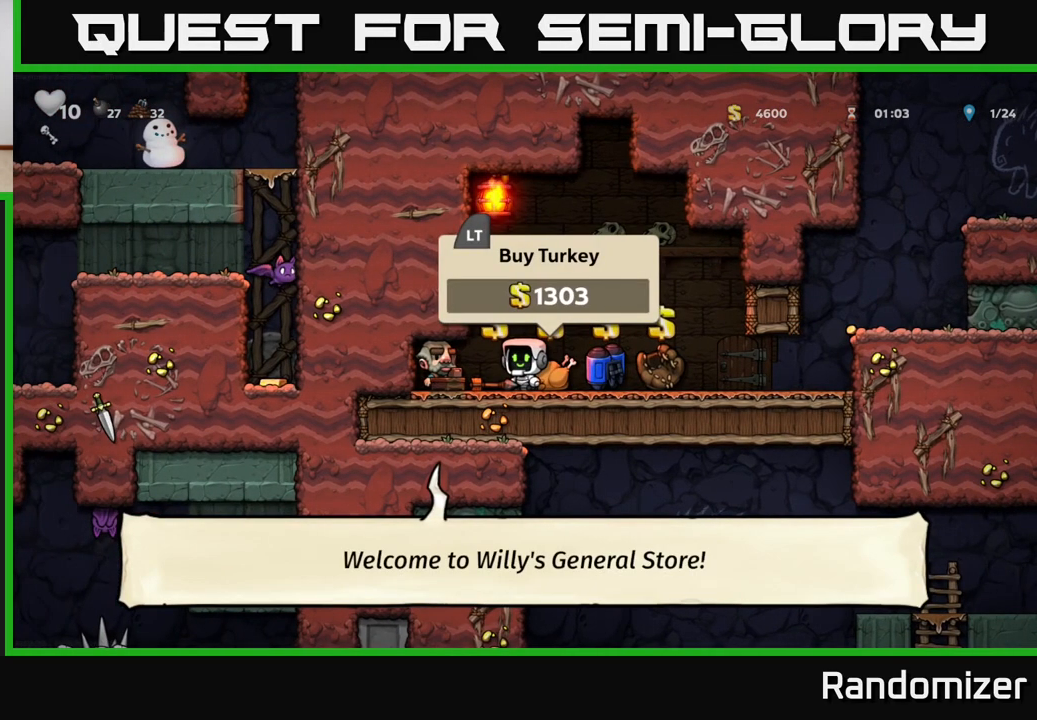
{"buttons": [], "left_stick": "right", "right_stick": "center", "events": [[200, "left_stick", "left"], [383, "left_stick", "center"], [433, "left_stick", "right"]]}
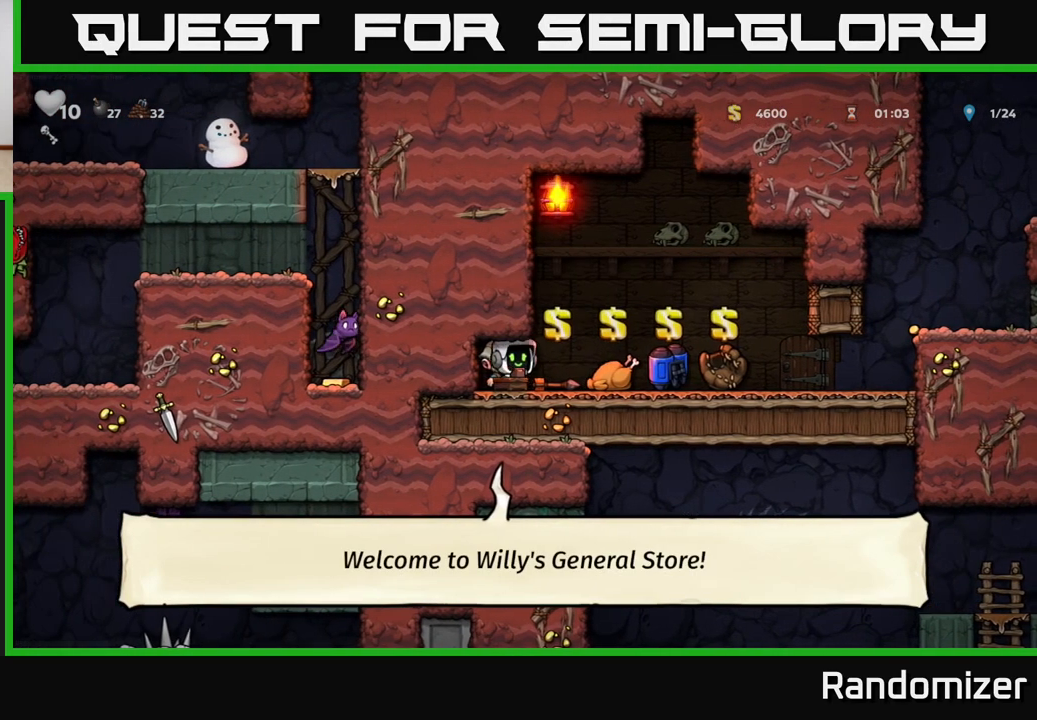
{"buttons": [], "left_stick": "center", "right_stick": "center", "events": [[250, "left_stick", "center"]]}
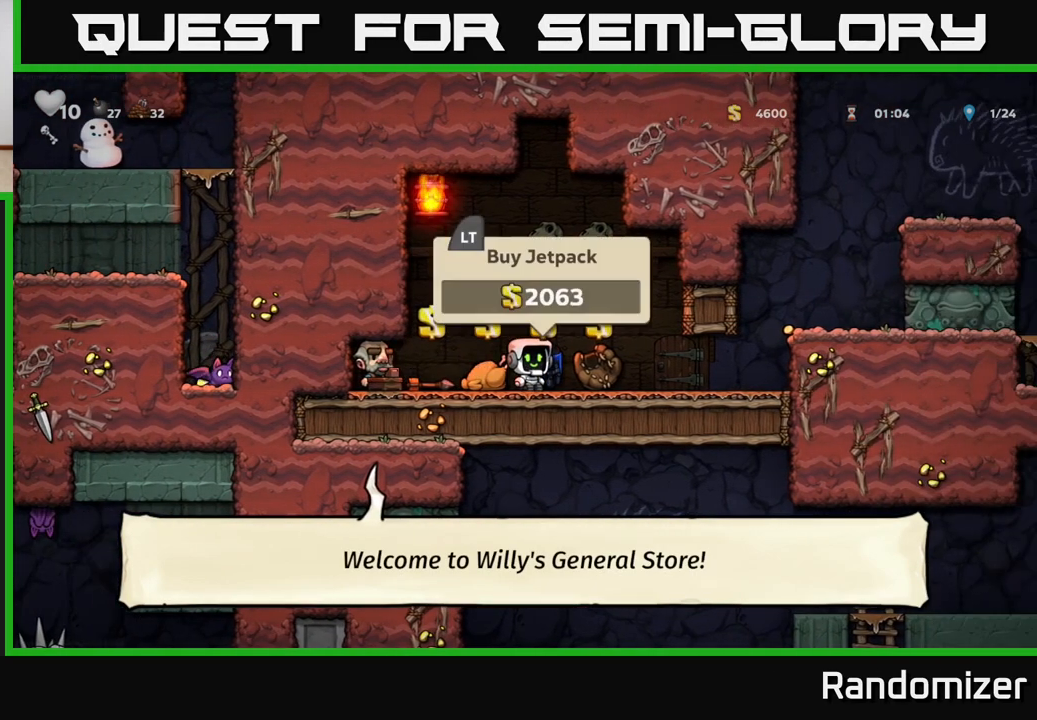
{"buttons": [], "left_stick": "center", "right_stick": "center", "events": [[167, "left_stick", "right"], [267, "left_stick", "center"]]}
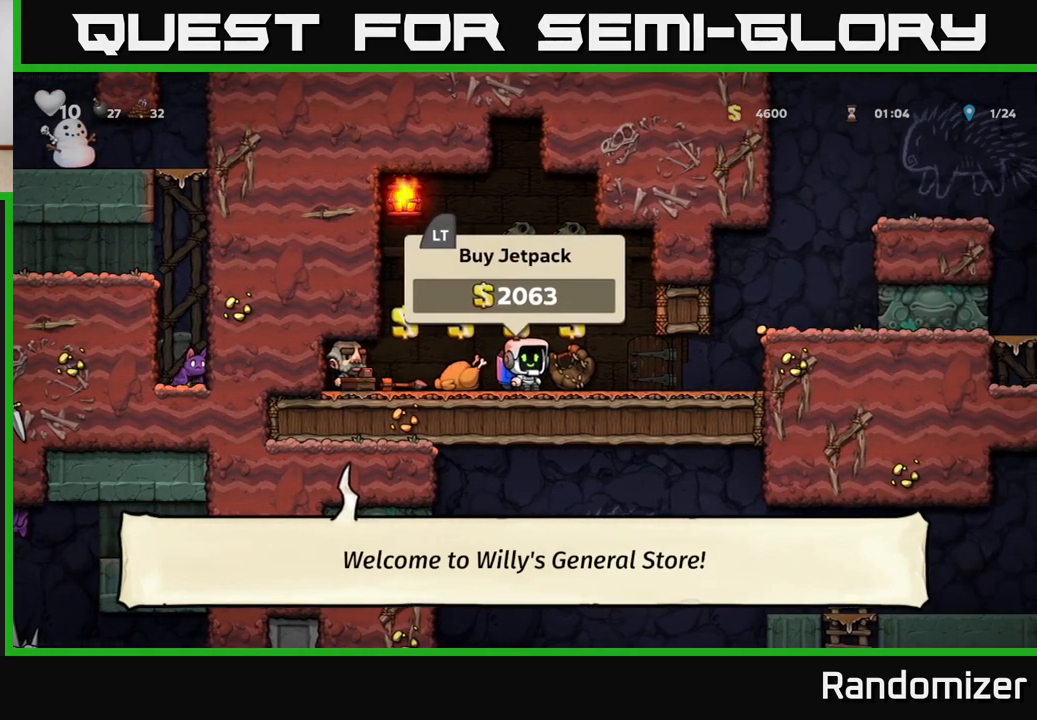
{"buttons": [], "left_stick": "center", "right_stick": "center", "events": [[333, "left_stick", "left"], [450, "left_stick", "center"]]}
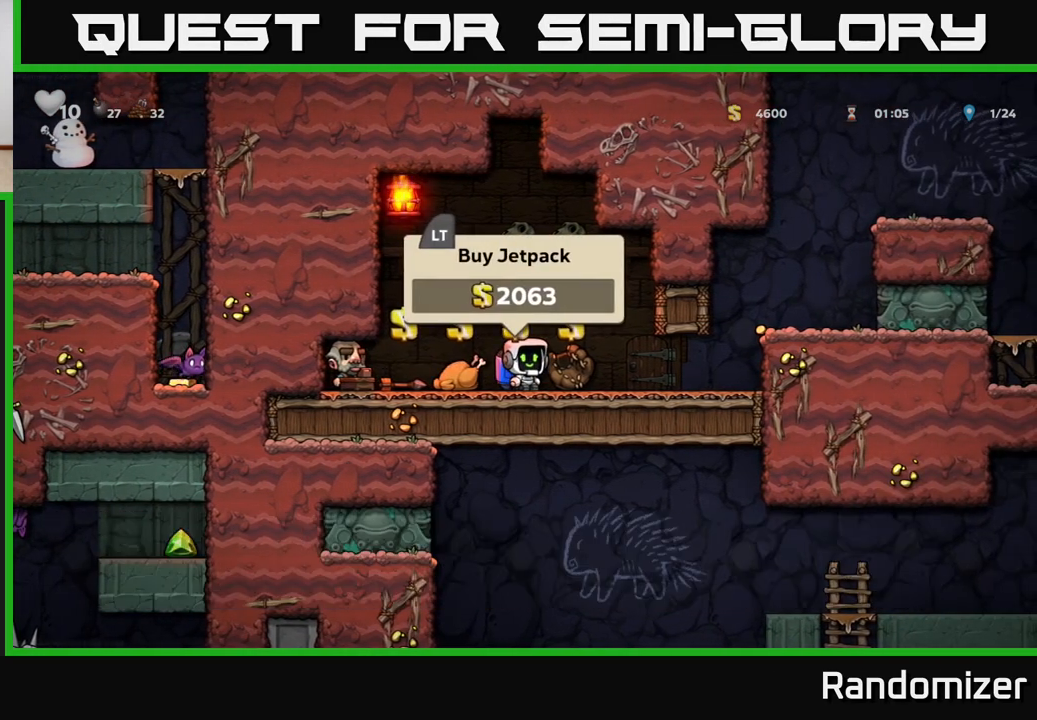
{"buttons": ["L2"], "left_stick": "center", "right_stick": "center", "events": [[67, "L2", "down"], [167, "L2", "up"], [233, "left_stick", "left"], [383, "left_stick", "center"], [500, "L2", "down"]]}
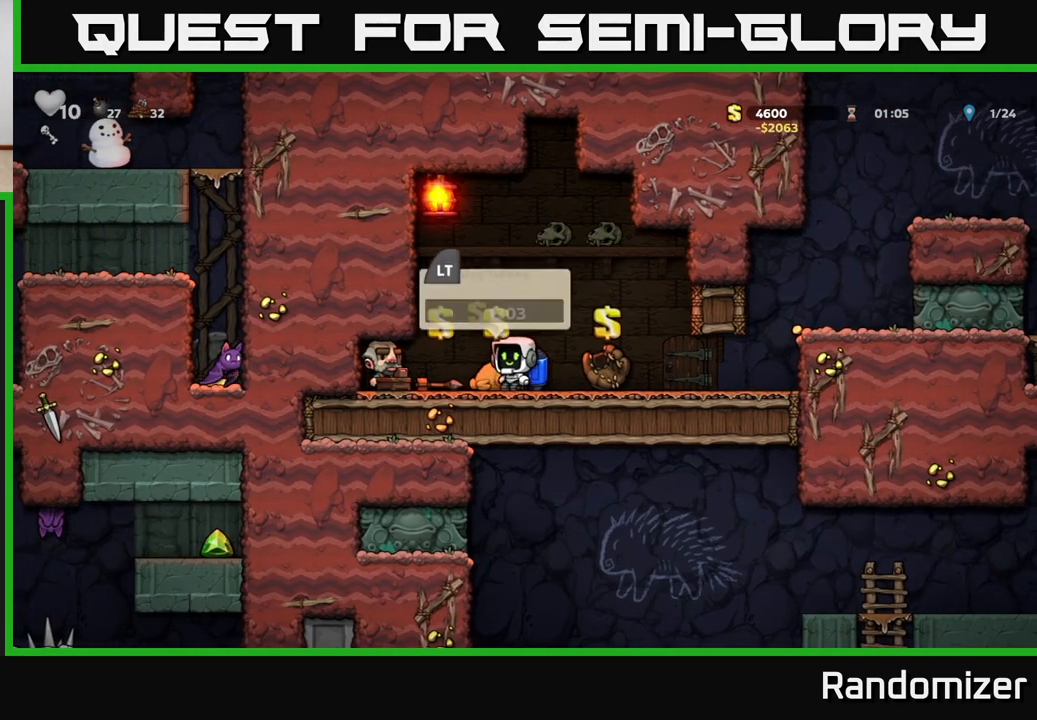
{"buttons": [], "left_stick": "right", "right_stick": "center", "events": [[100, "L2", "up"], [283, "left_stick", "right"]]}
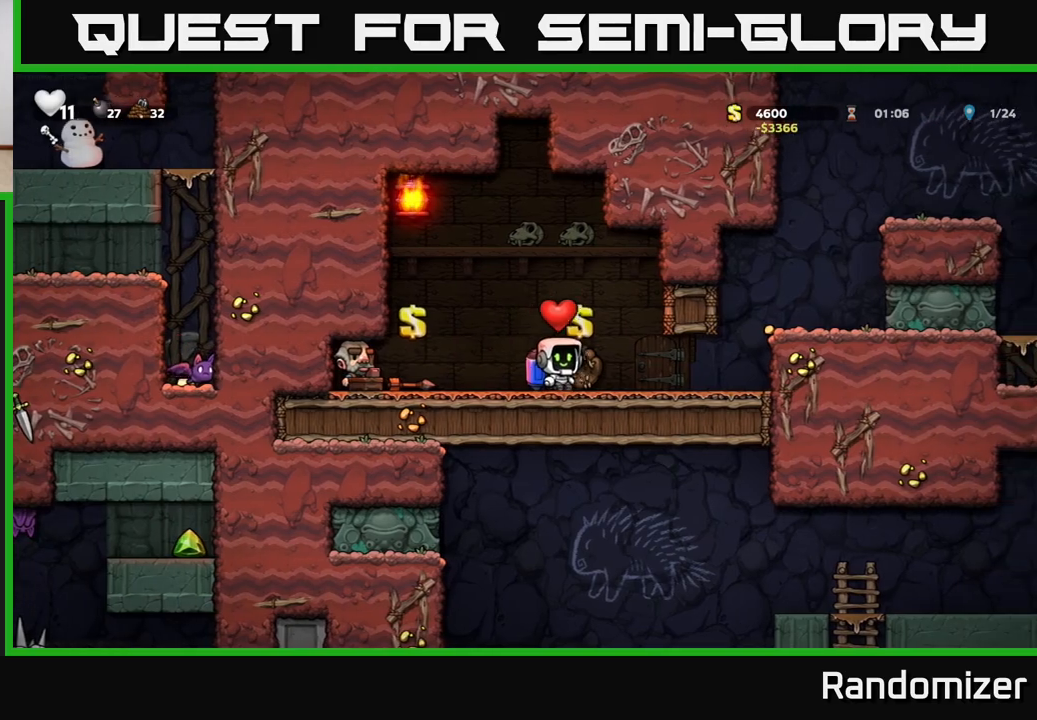
{"buttons": ["A"], "left_stick": "center", "right_stick": "center", "events": [[417, "left_stick", "center"], [433, "A", "down"]]}
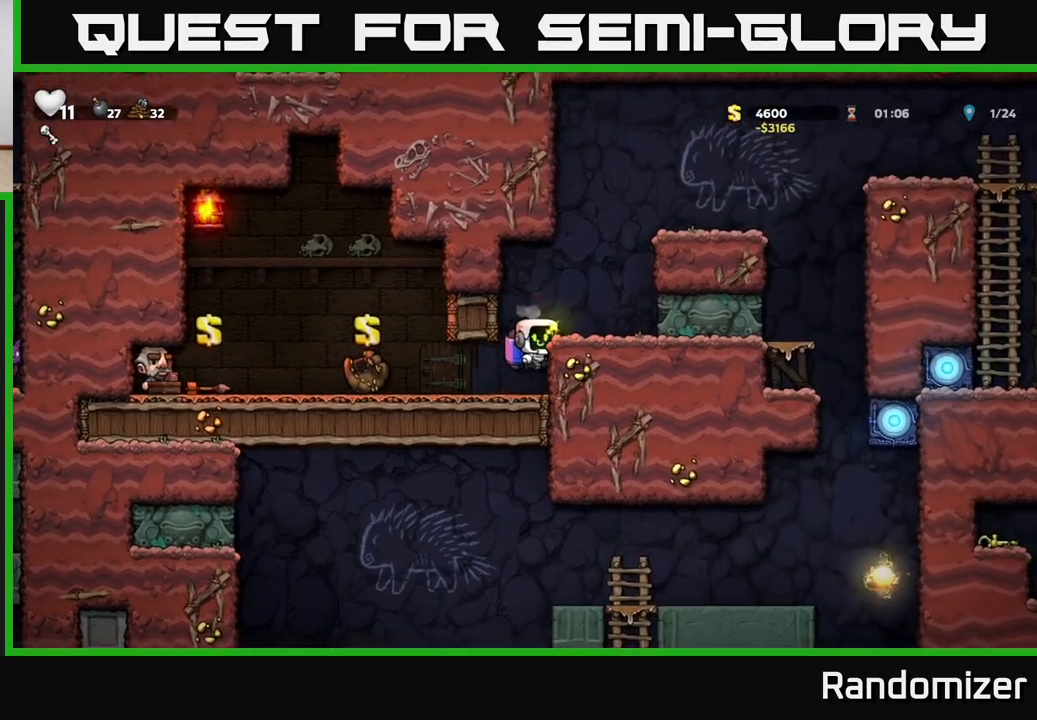
{"buttons": ["A"], "left_stick": "right", "right_stick": "center", "events": [[50, "A", "up"], [100, "A", "down"], [200, "left_stick", "right"]]}
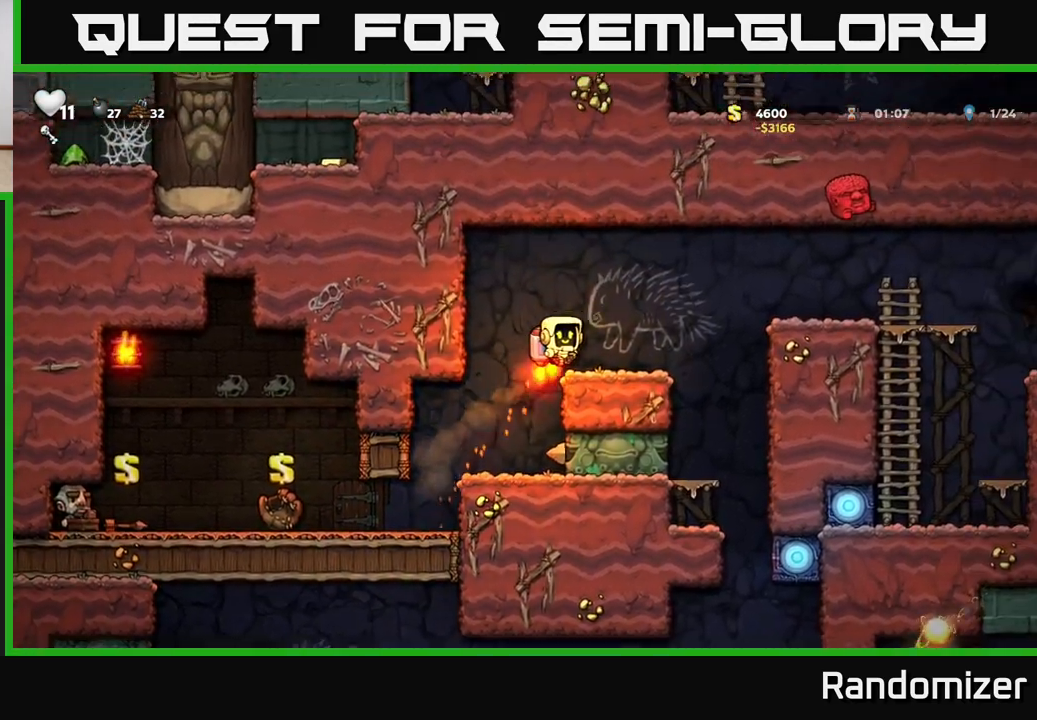
{"buttons": [], "left_stick": "center", "right_stick": "center", "events": [[67, "left_stick", "center"], [150, "A", "up"]]}
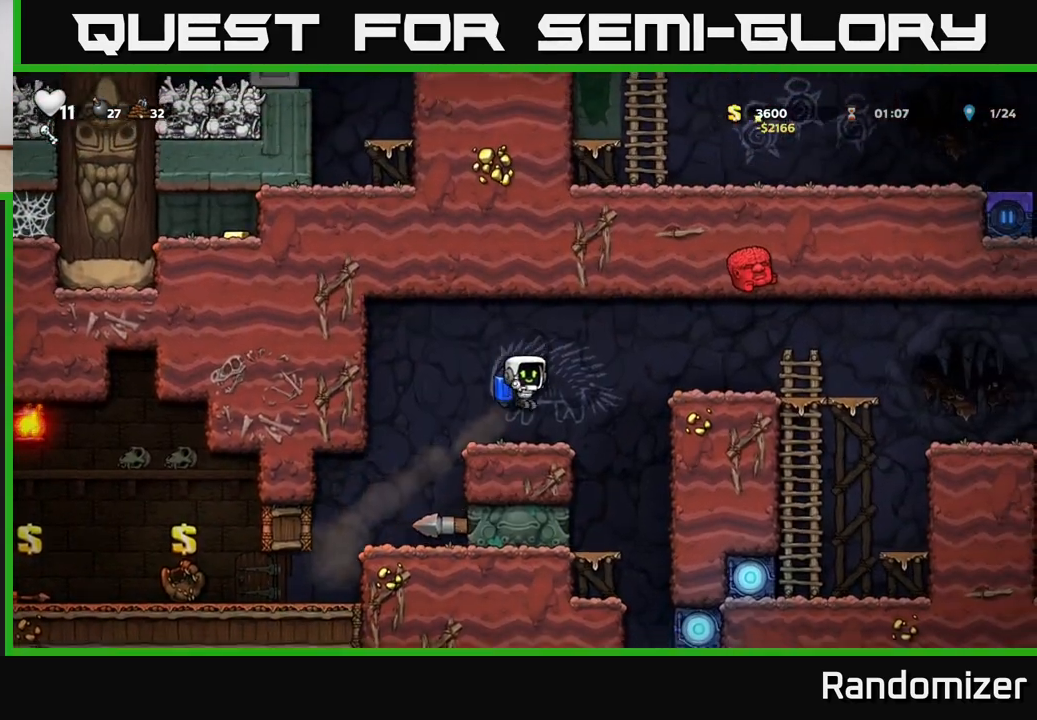
{"buttons": [], "left_stick": "right", "right_stick": "center", "events": [[67, "left_stick", "right"], [233, "left_stick", "center"], [417, "left_stick", "right"]]}
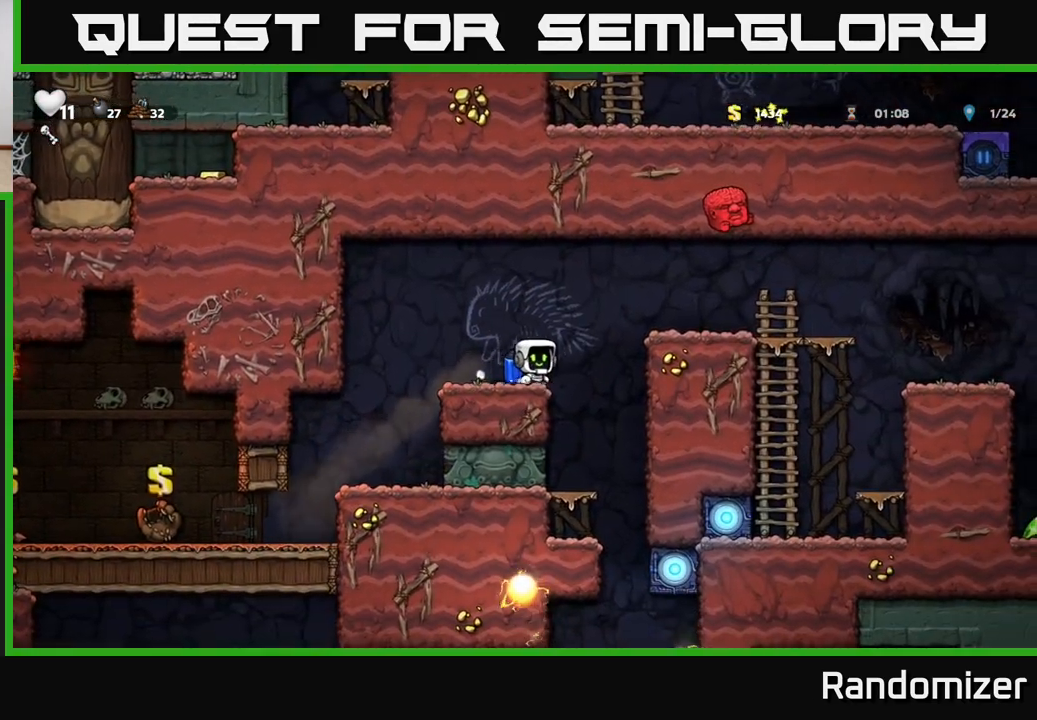
{"buttons": ["A"], "left_stick": "center", "right_stick": "center", "events": [[67, "left_stick", "center"], [500, "A", "down"]]}
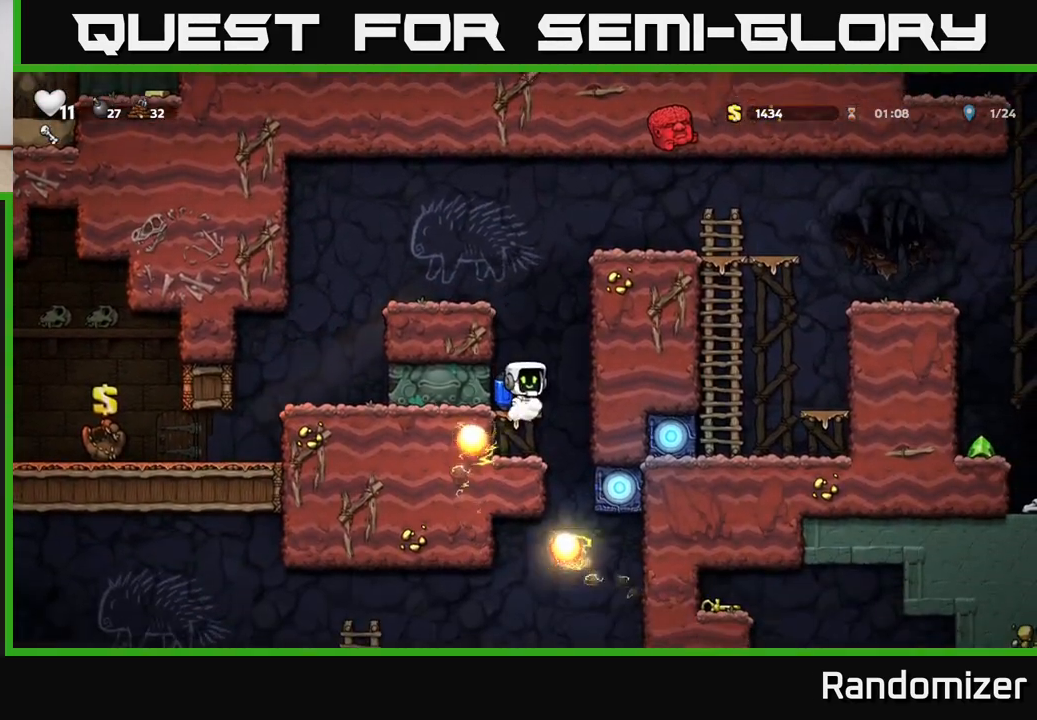
{"buttons": ["A"], "left_stick": "left", "right_stick": "center", "events": [[100, "left_stick", "right"], [133, "A", "up"], [183, "A", "down"], [267, "left_stick", "center"], [400, "left_stick", "left"]]}
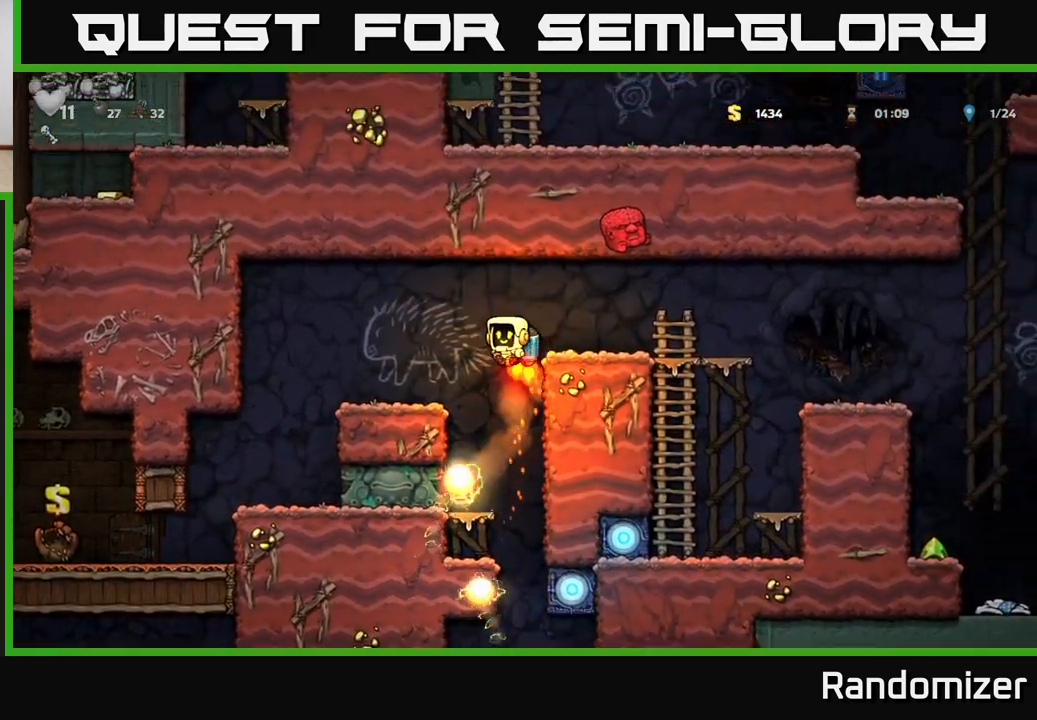
{"buttons": [], "left_stick": "center", "right_stick": "center", "events": [[33, "A", "up"], [233, "left_stick", "center"]]}
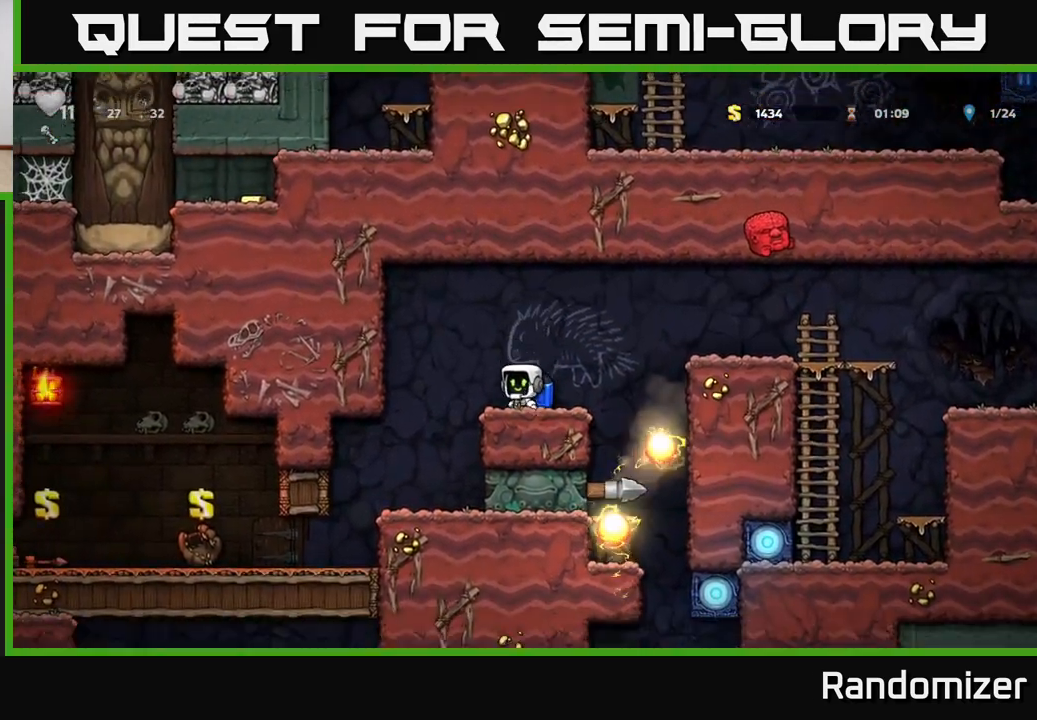
{"buttons": [], "left_stick": "center", "right_stick": "center", "events": []}
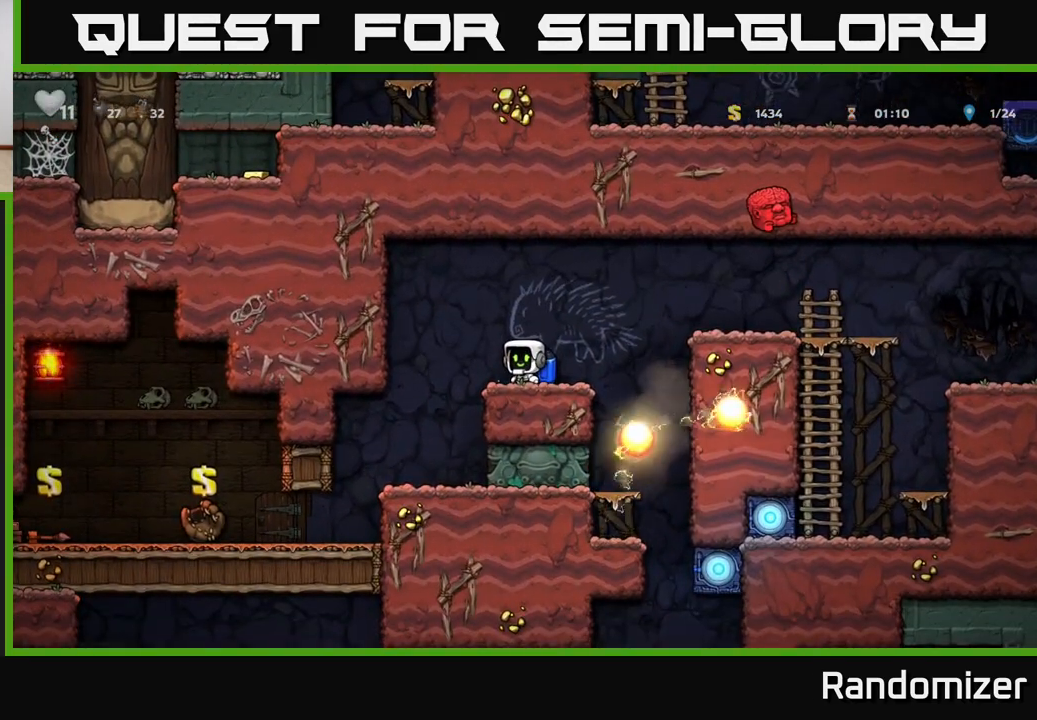
{"buttons": [], "left_stick": "center", "right_stick": "center", "events": []}
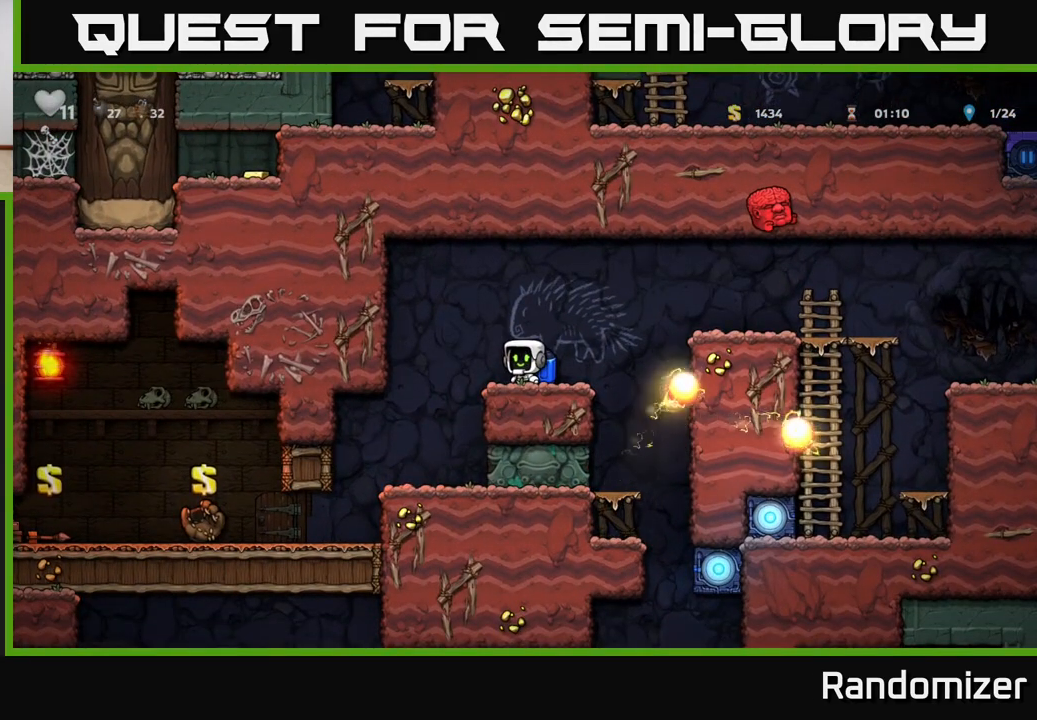
{"buttons": [], "left_stick": "center", "right_stick": "center", "events": [[117, "left_stick", "right"], [467, "left_stick", "center"]]}
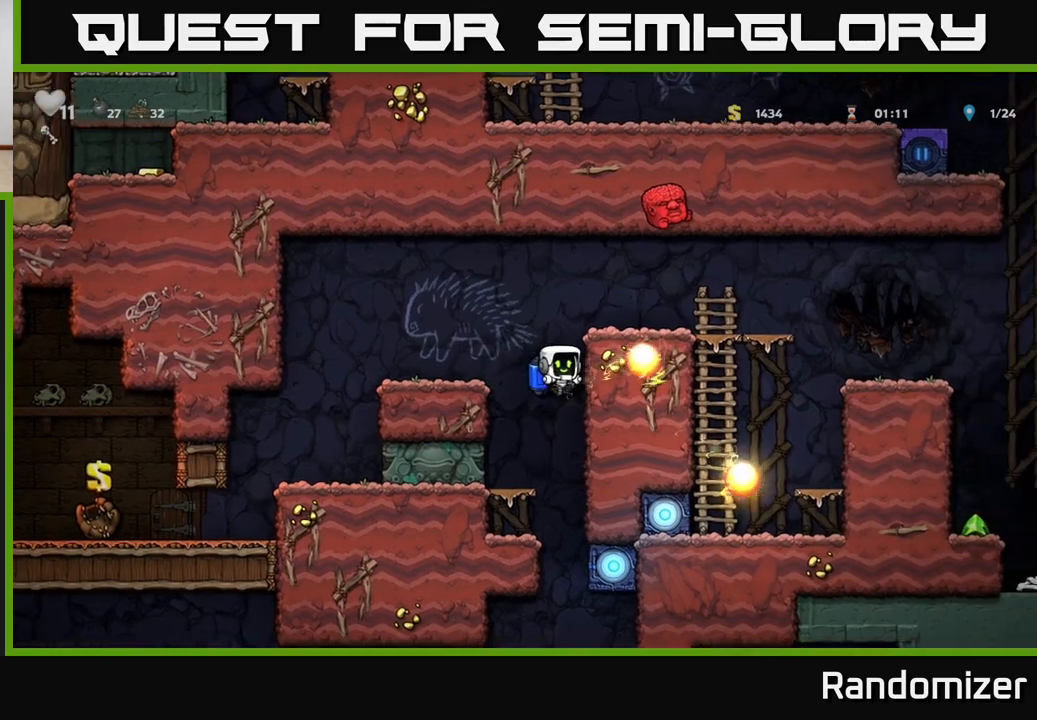
{"buttons": [], "left_stick": "center", "right_stick": "center", "events": [[433, "A", "down"], [500, "A", "up"]]}
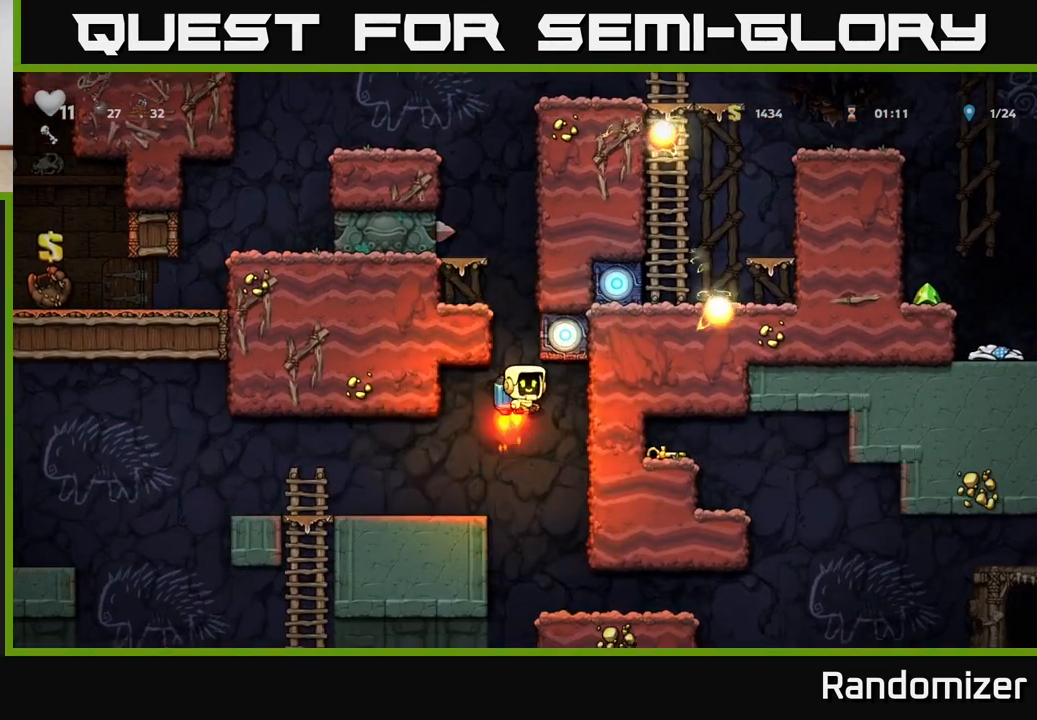
{"buttons": [], "left_stick": "center", "right_stick": "center", "events": []}
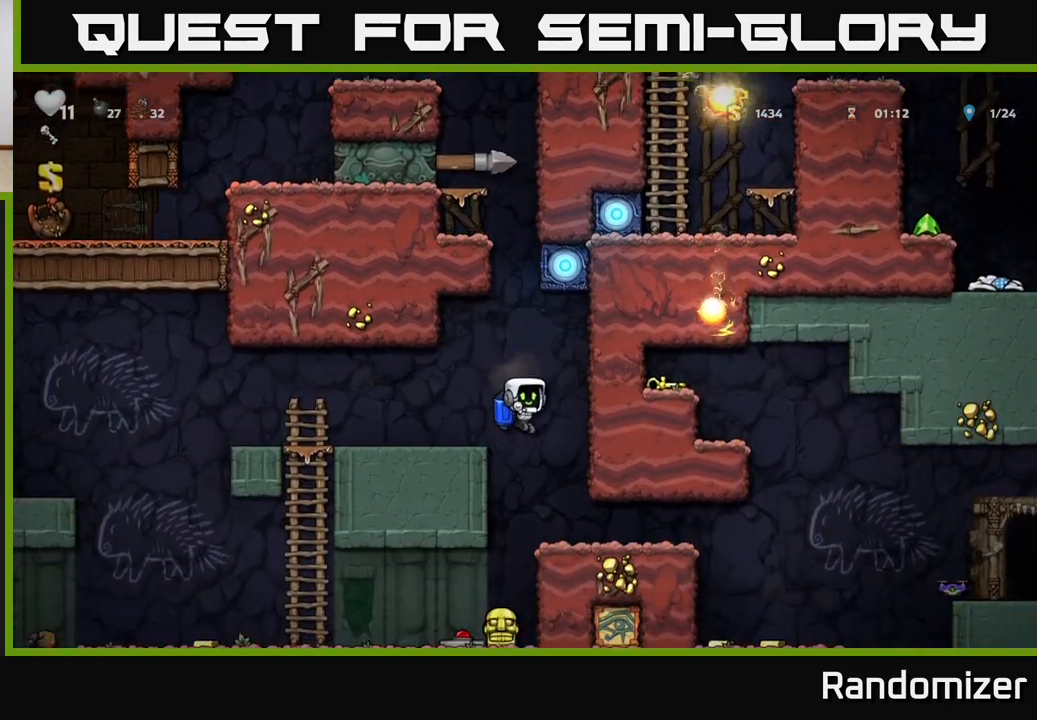
{"buttons": [], "left_stick": "center", "right_stick": "center", "events": [[50, "A", "down"], [117, "A", "up"]]}
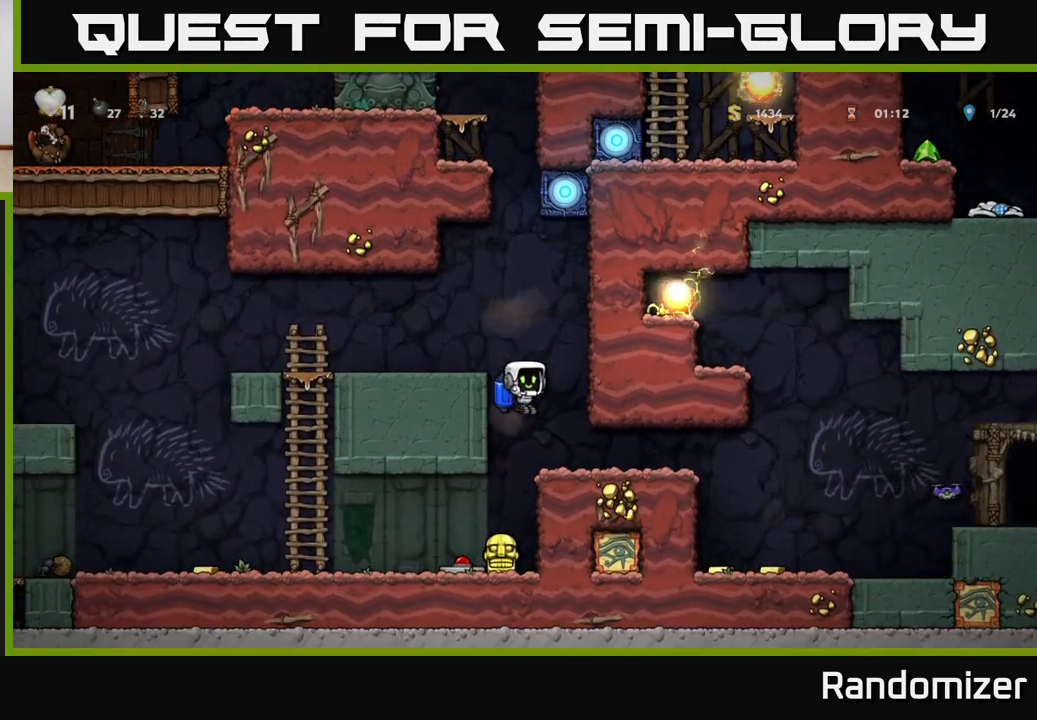
{"buttons": [], "left_stick": "center", "right_stick": "center", "events": []}
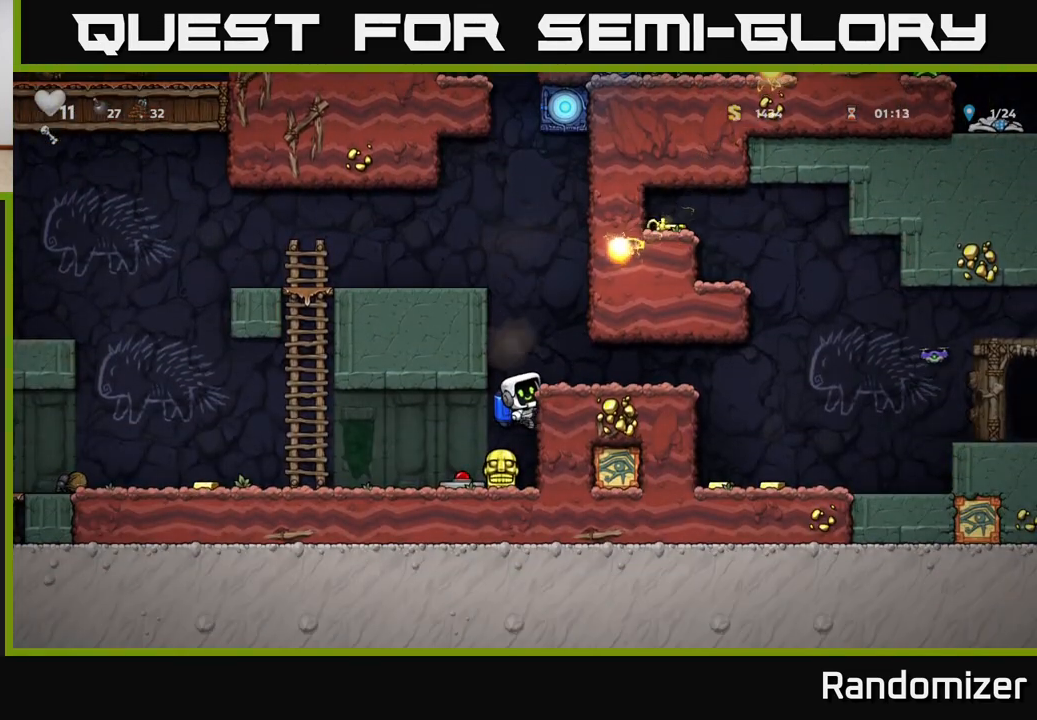
{"buttons": [], "left_stick": "down-left", "right_stick": "center", "events": [[83, "left_stick", "down"], [133, "A", "down"], [217, "A", "up"], [350, "left_stick", "center"], [500, "left_stick", "down-left"]]}
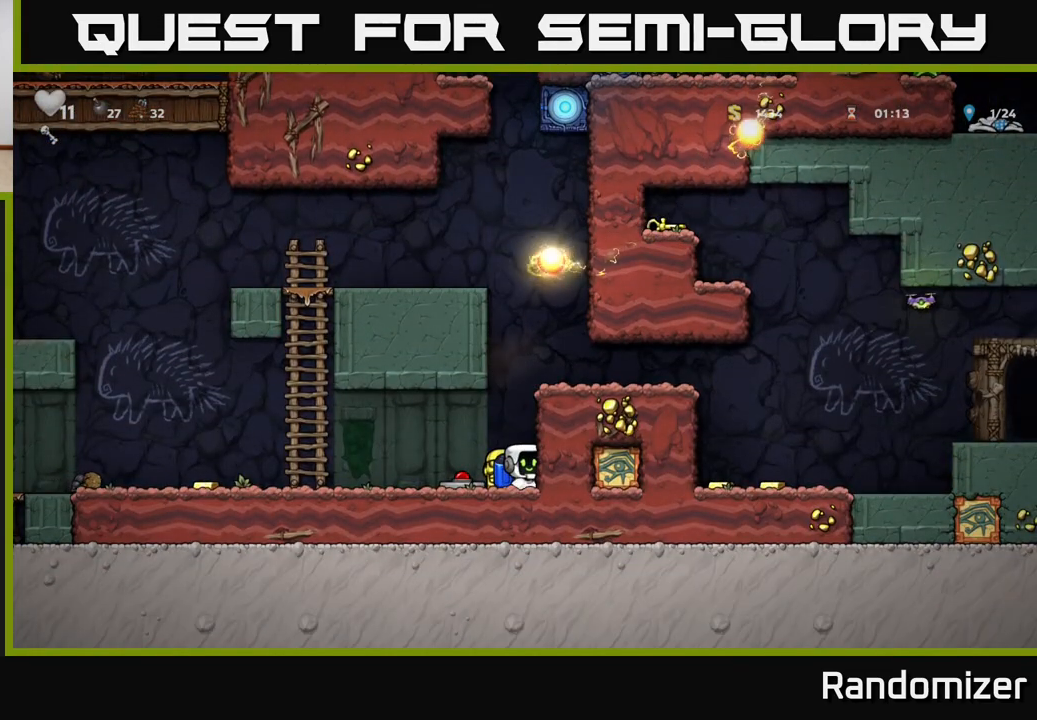
{"buttons": [], "left_stick": "right", "right_stick": "center", "events": [[83, "X", "down"], [167, "X", "up"], [167, "left_stick", "down-right"], [267, "left_stick", "center"], [383, "A", "down"], [500, "A", "up"], [500, "left_stick", "right"]]}
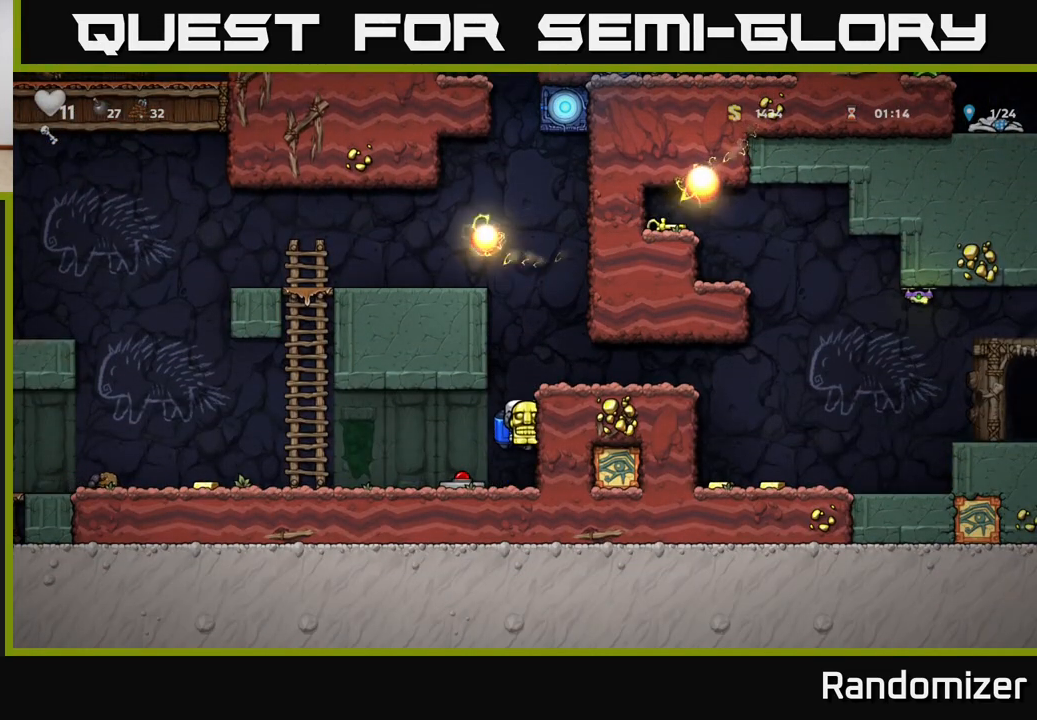
{"buttons": [], "left_stick": "right", "right_stick": "center", "events": [[67, "A", "down"], [183, "A", "up"]]}
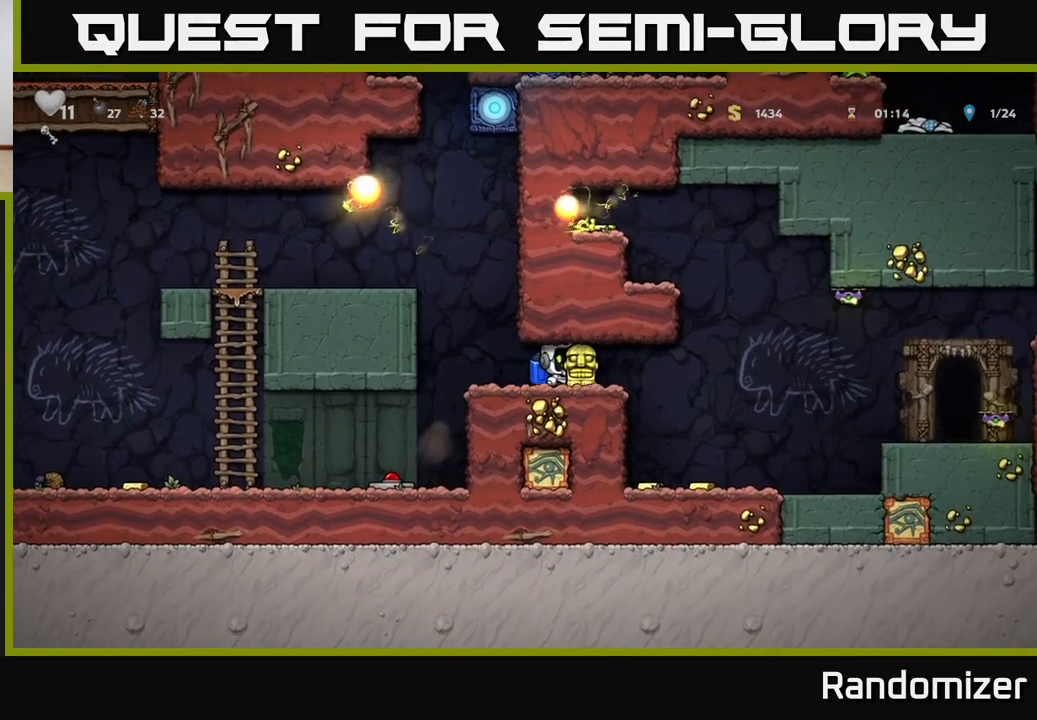
{"buttons": [], "left_stick": "left", "right_stick": "center", "events": [[317, "left_stick", "left"]]}
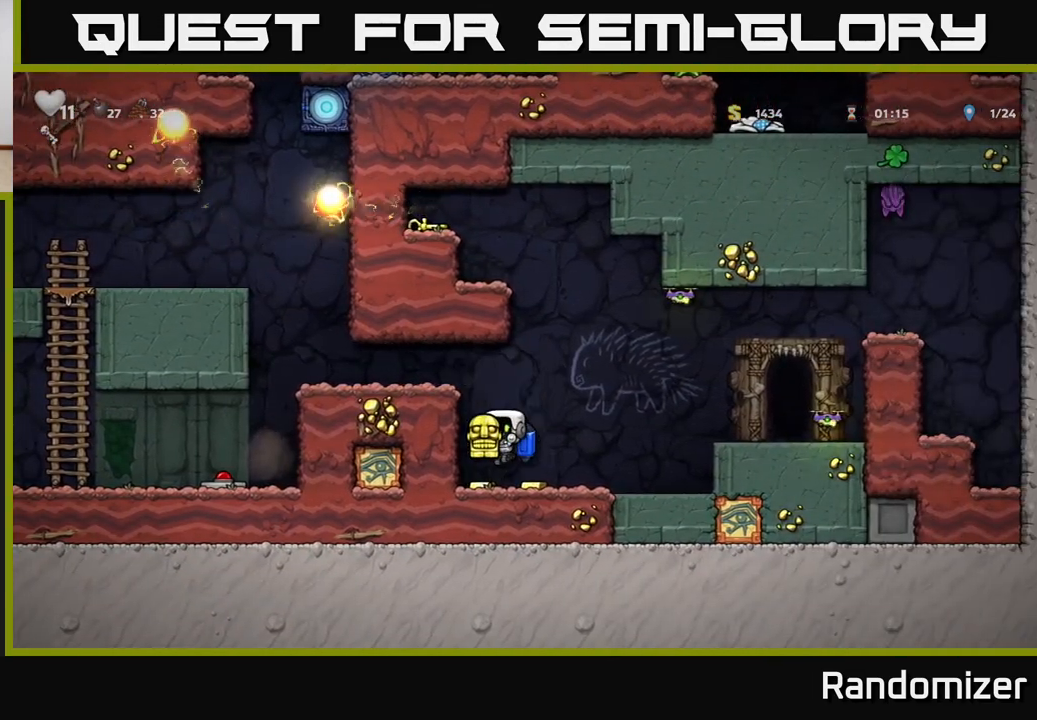
{"buttons": ["A"], "left_stick": "right", "right_stick": "center", "events": [[83, "left_stick", "right"], [400, "A", "down"]]}